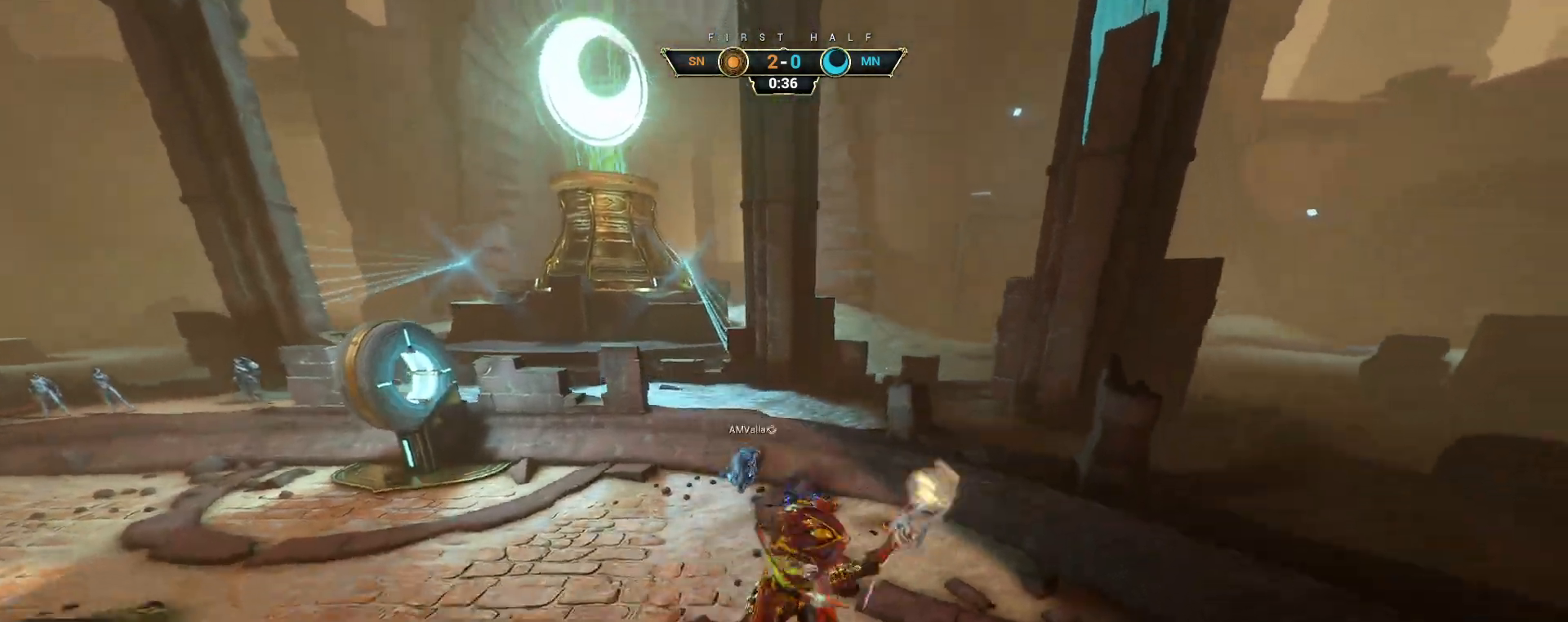
Gameplay with keyboard and mouse; each line is a JSON object with the keys and mouse buttons held at the frame after it. "events" lists presses ("down") and releases ("up") of "a", "ctrl", "d", "e", "q", "s", "shift", "space", "w", "mouse_left", "mouse_wheel", "mouse_right", "mouse_mb4" and "mouse_mb5" between this image and that frame as [ms after this image, input, new state], when the widget could be followed in between. "mouse_left", "mouse_wheel", "mouse_right", "mouse_mb4", "mouse_mb5" = the "left", "wheel", "right", "mb4", "mb5" buttons of the "mouse" list. No other keys are recorded. "wheel" means that the mouse wheel is clicked or scrolled. Not read: mouse_move.
{"keys": [], "mouse": [], "events": []}
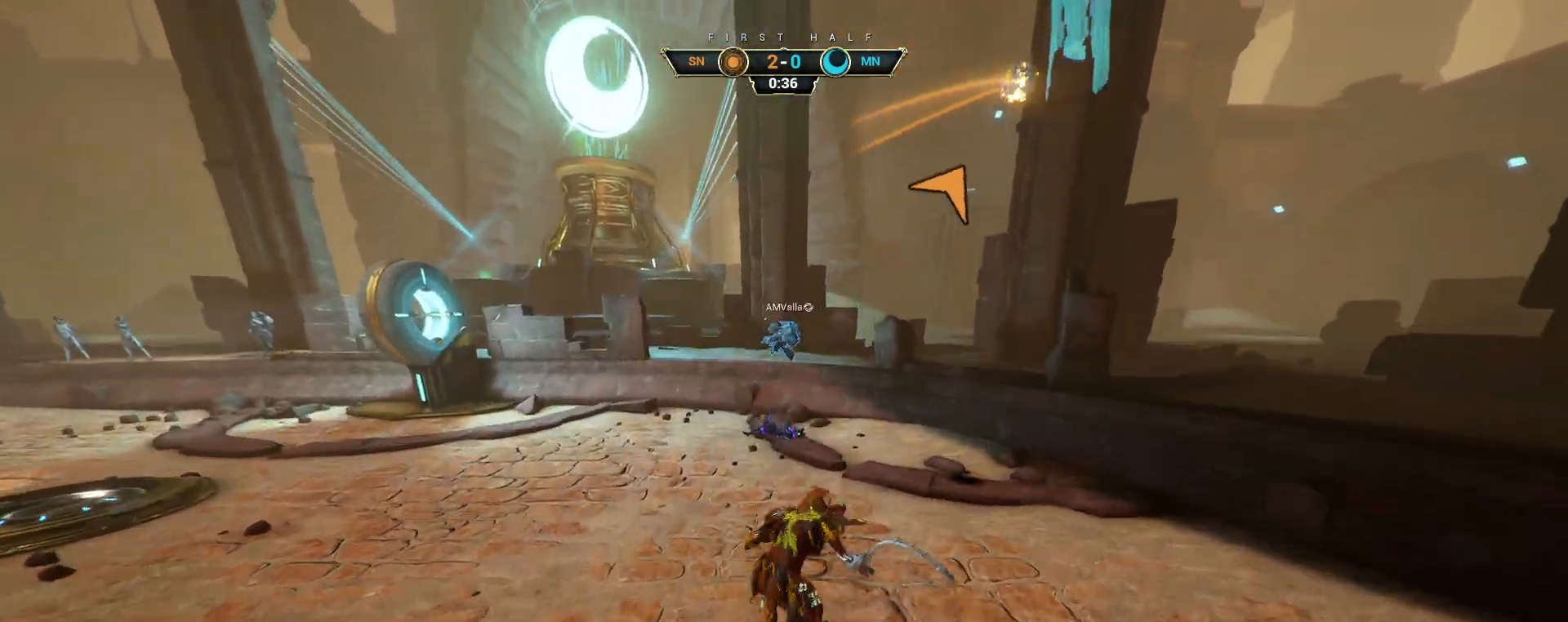
{"keys": [], "mouse": [], "events": []}
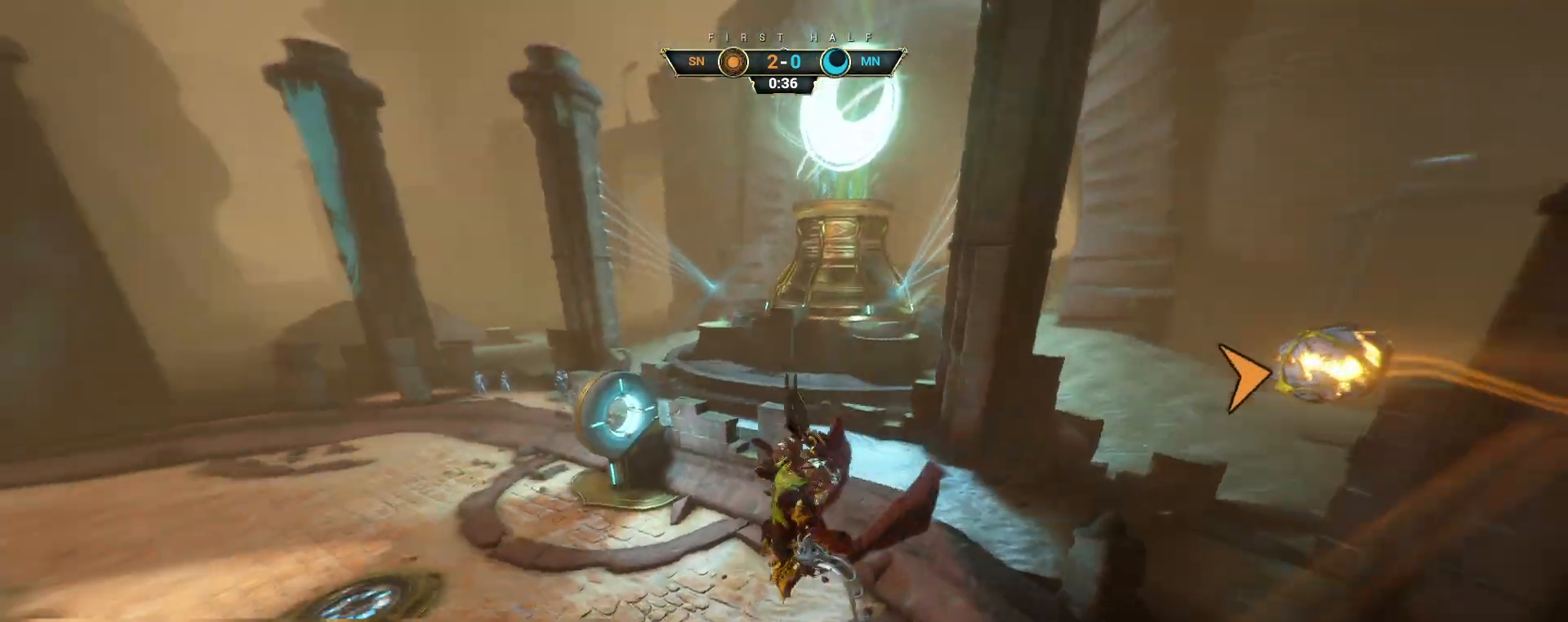
{"keys": [], "mouse": [], "events": []}
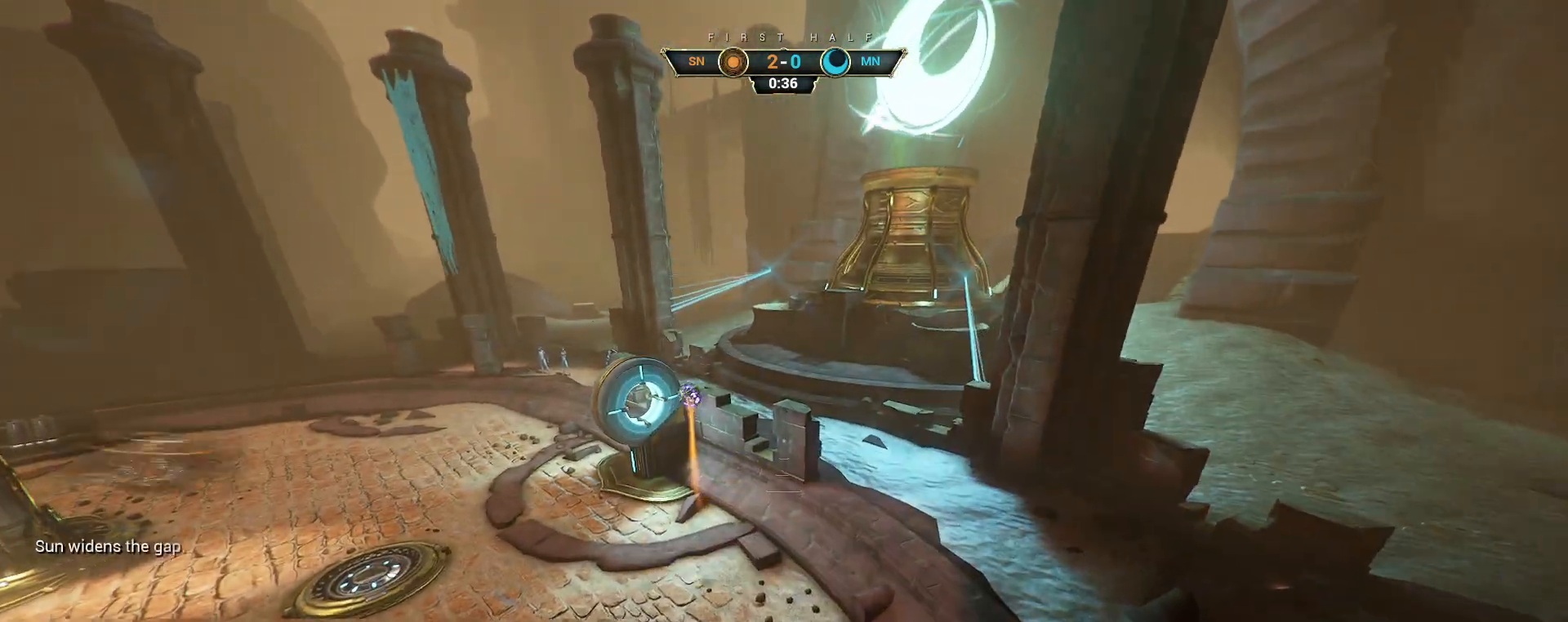
{"keys": [], "mouse": [], "events": []}
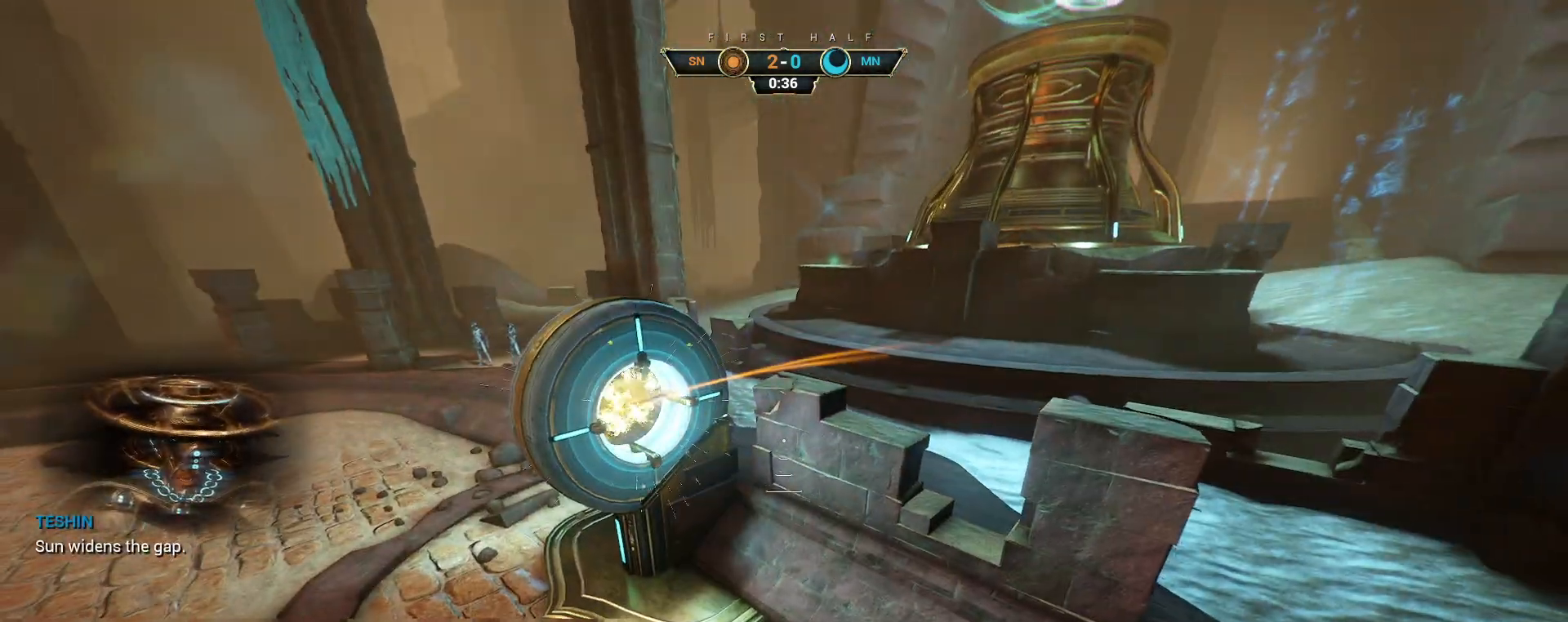
{"keys": ["a"], "mouse": [], "events": [[450, "a", "down"]]}
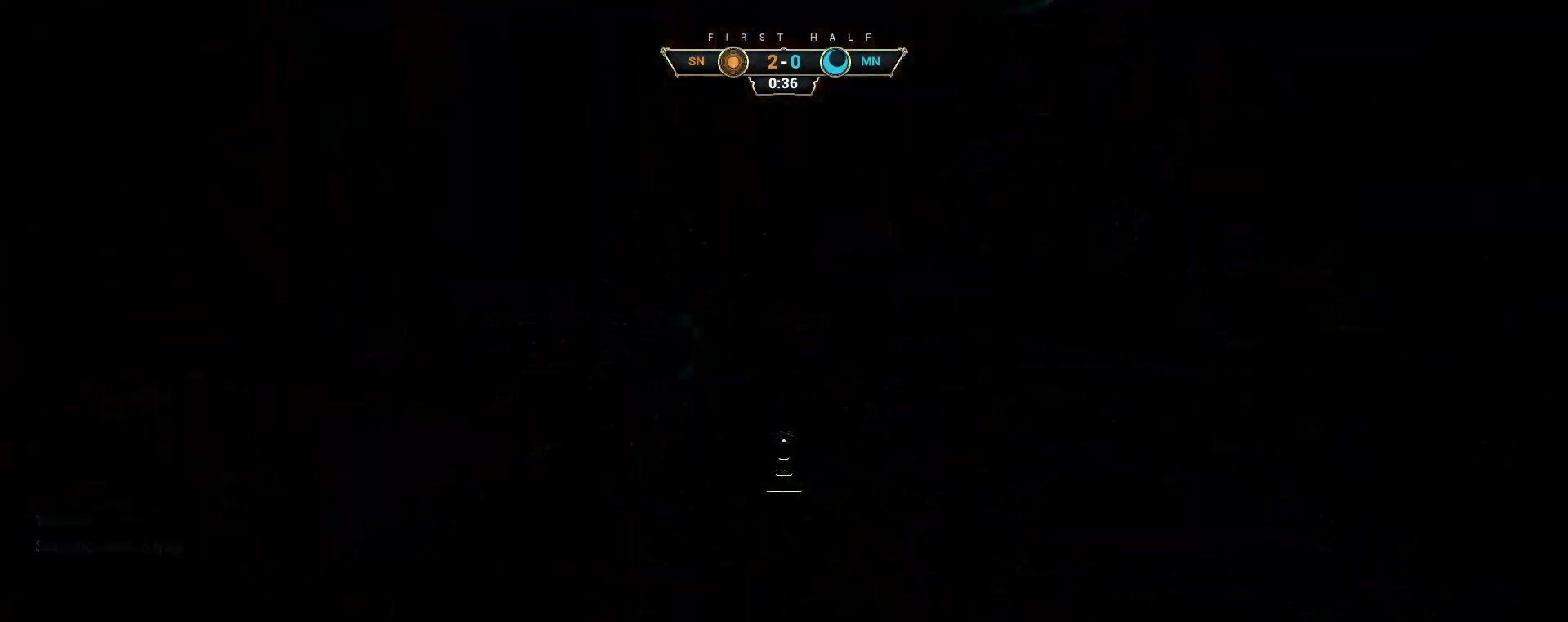
{"keys": ["a", "s"], "mouse": [], "events": [[183, "s", "down"]]}
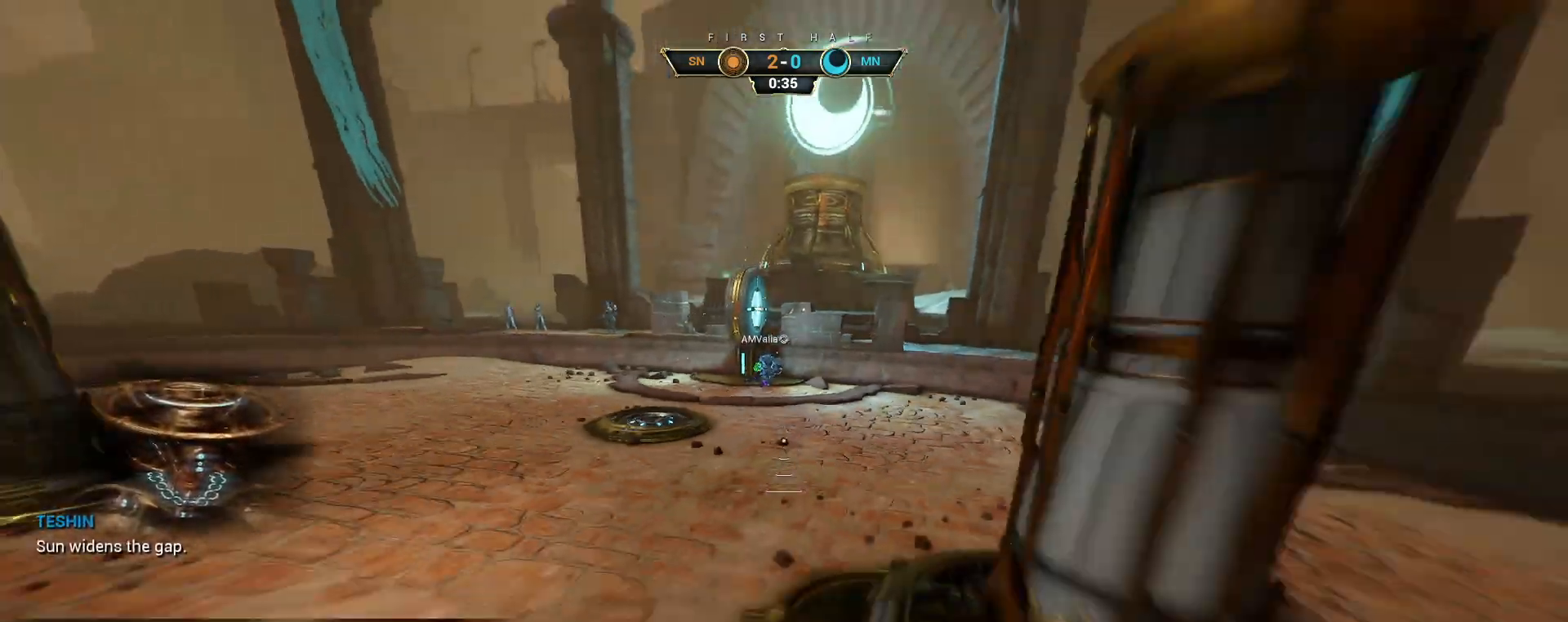
{"keys": ["a", "s"], "mouse": [], "events": [[350, "ctrl", "down"], [500, "ctrl", "up"]]}
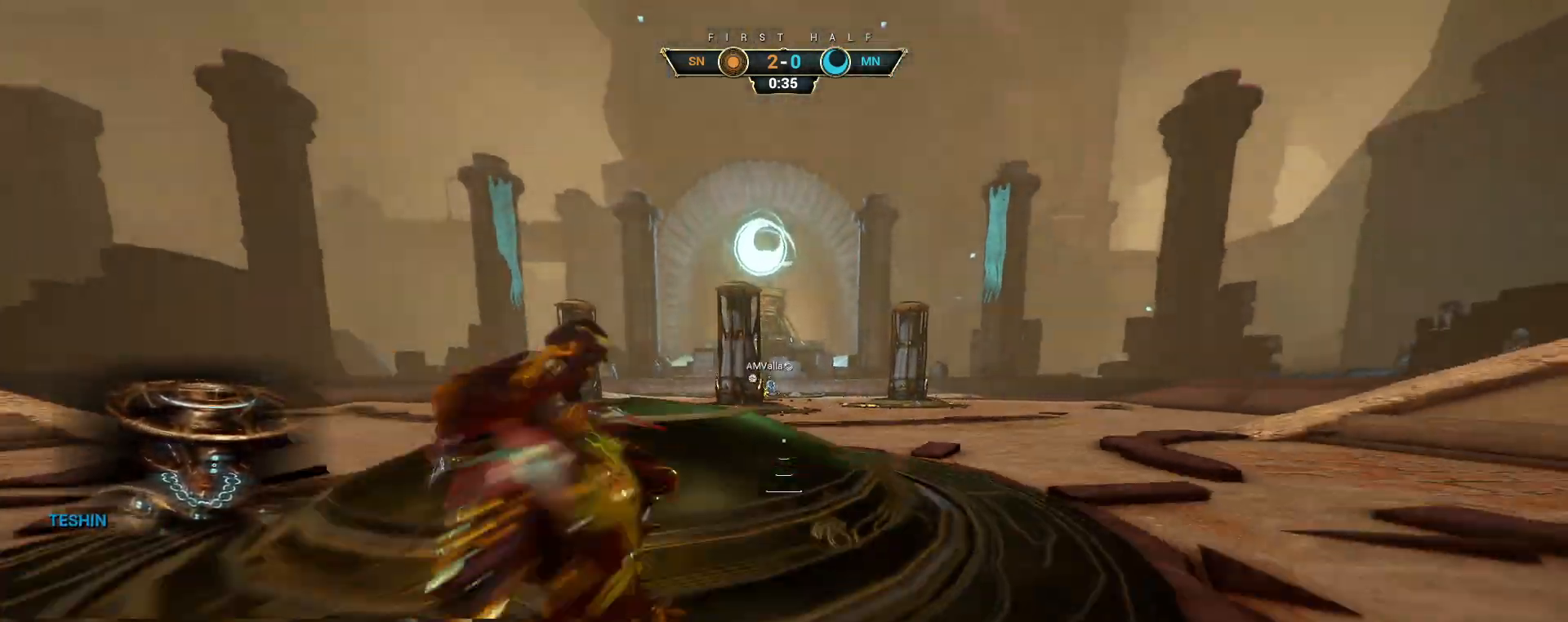
{"keys": ["a", "s"], "mouse": [], "events": []}
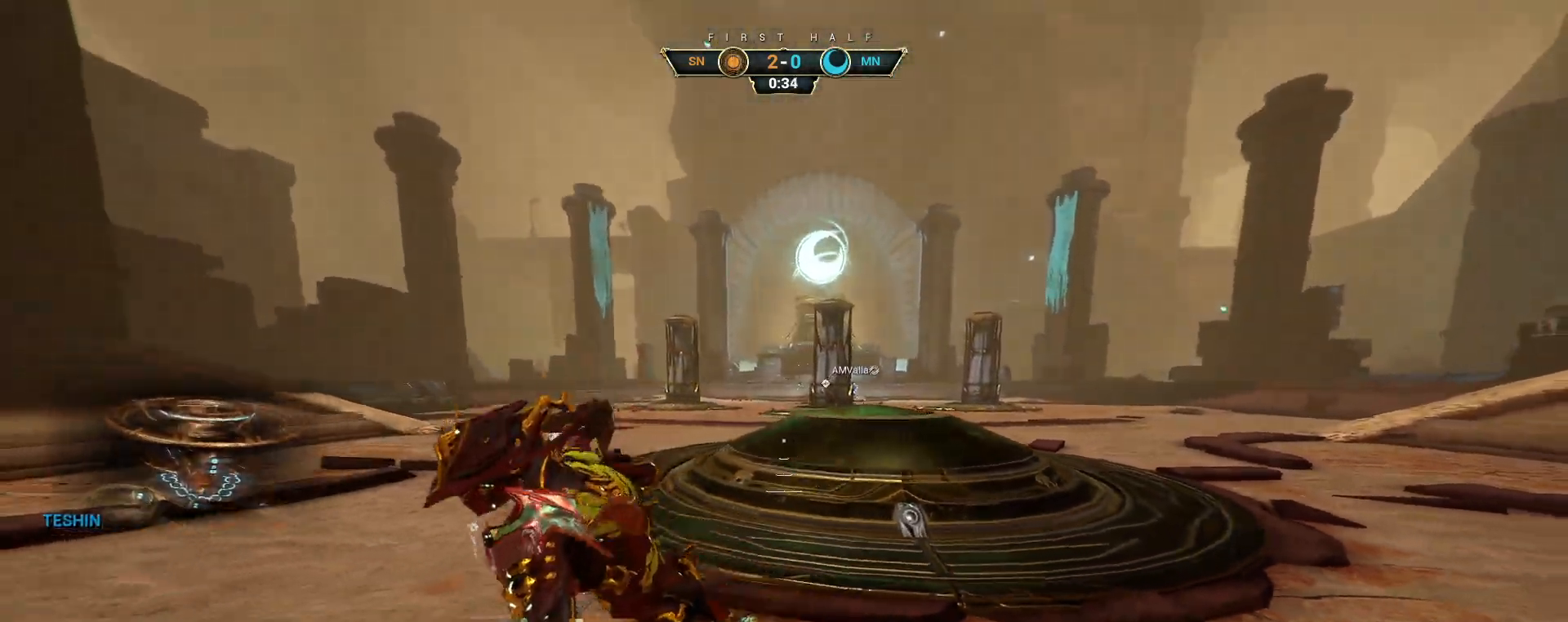
{"keys": ["s"], "mouse": [], "events": [[200, "a", "up"]]}
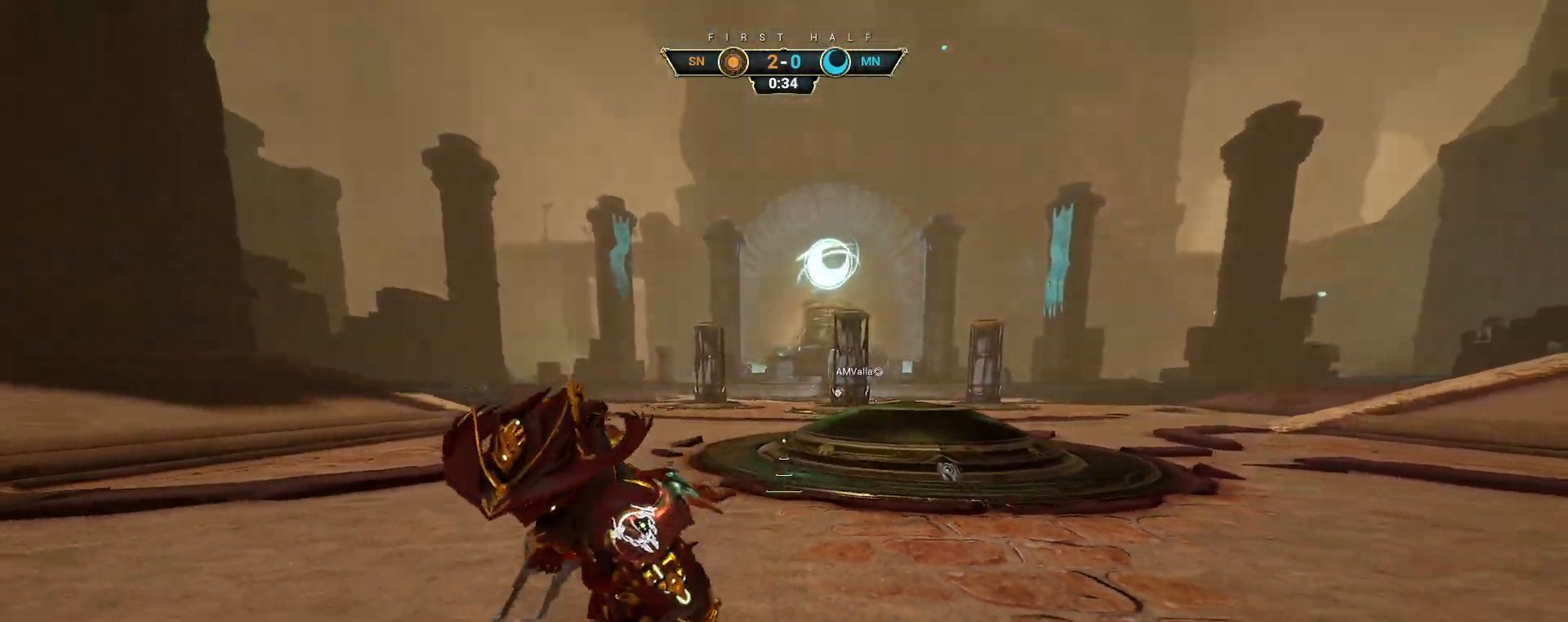
{"keys": ["s"], "mouse": [], "events": []}
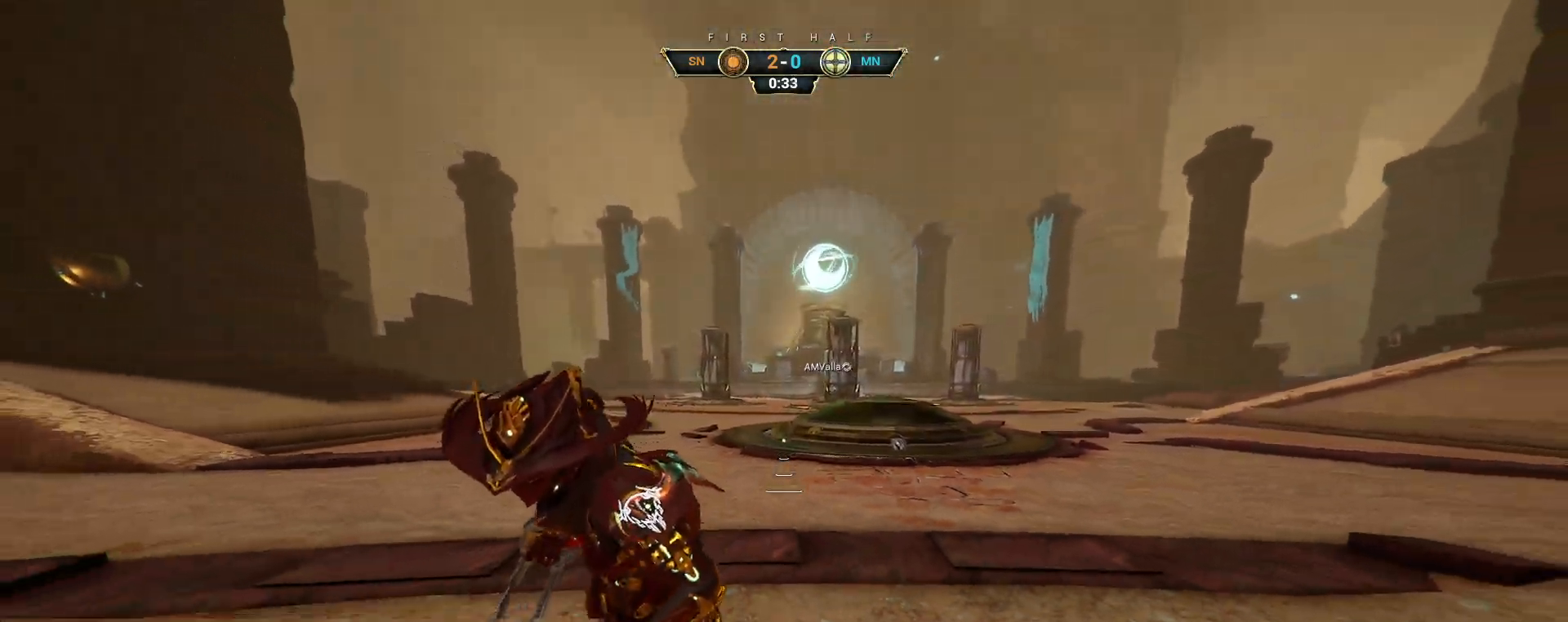
{"keys": ["s"], "mouse": [], "events": []}
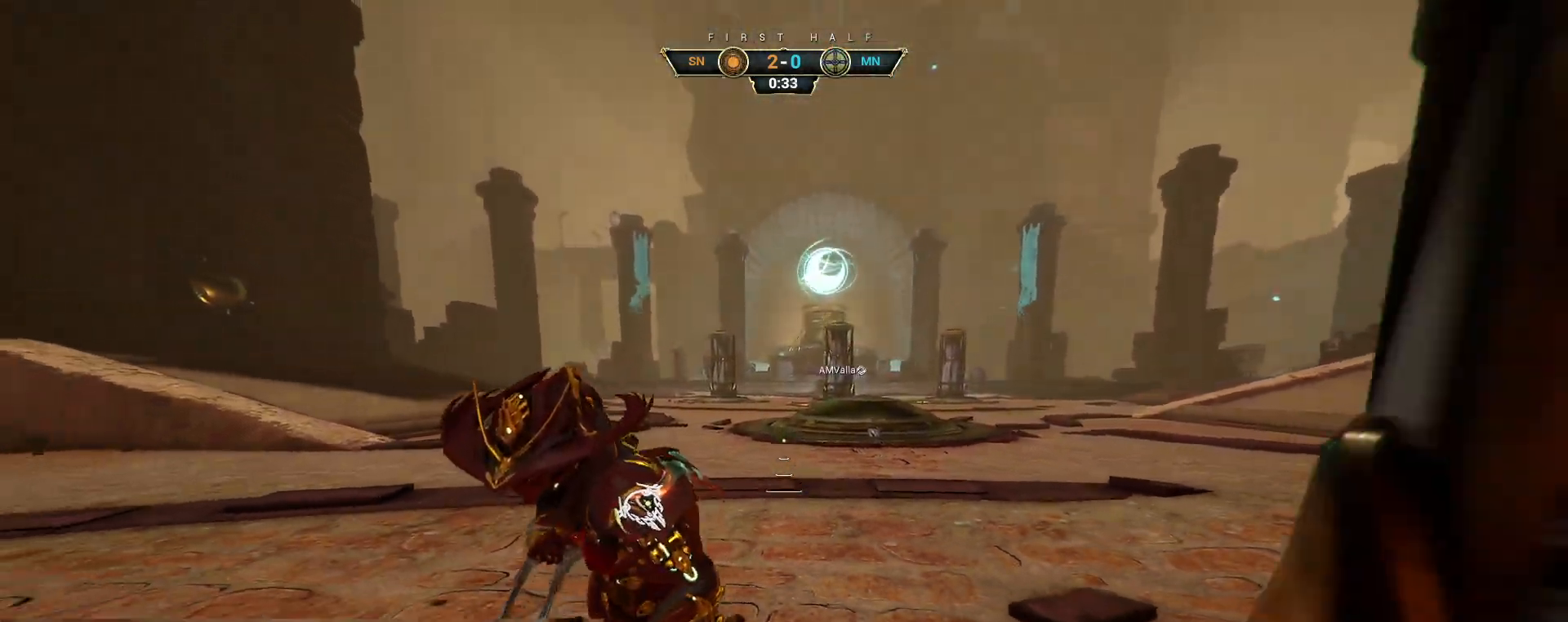
{"keys": ["d", "s"], "mouse": [], "events": [[233, "d", "down"]]}
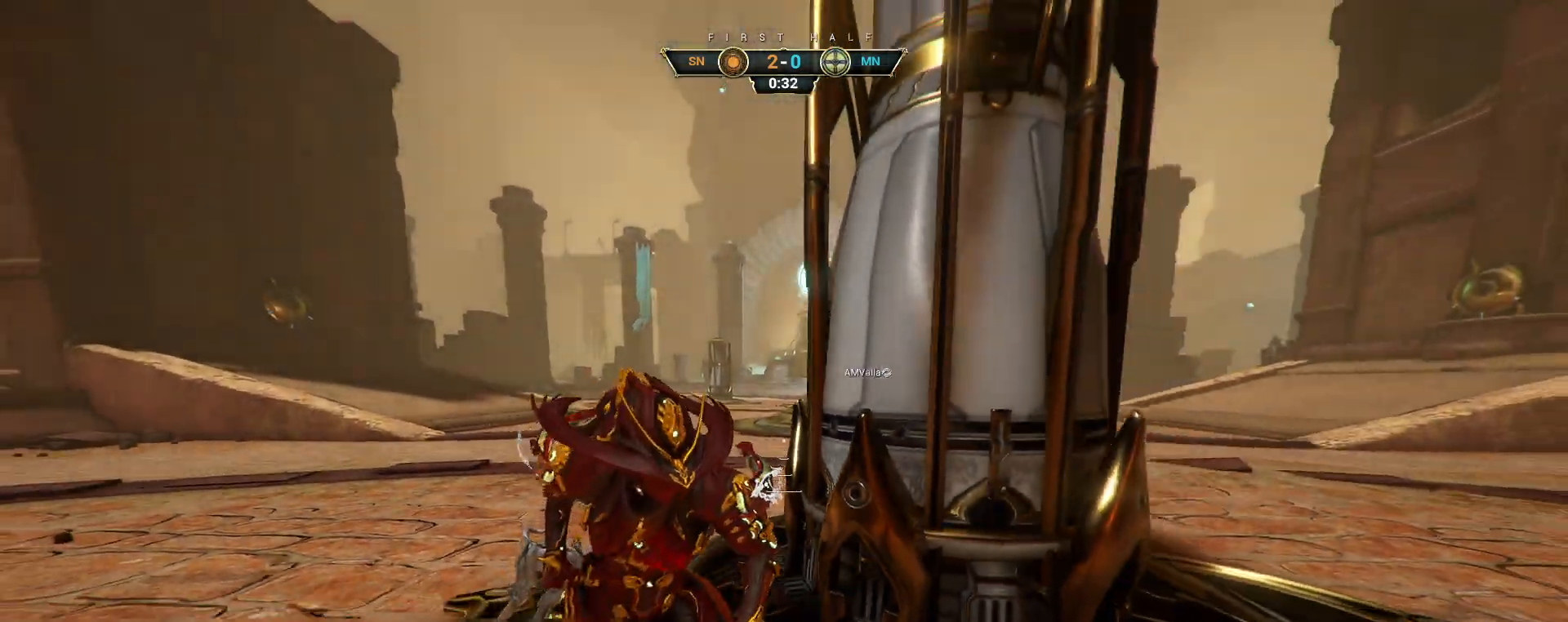
{"keys": ["d", "s"], "mouse": [], "events": []}
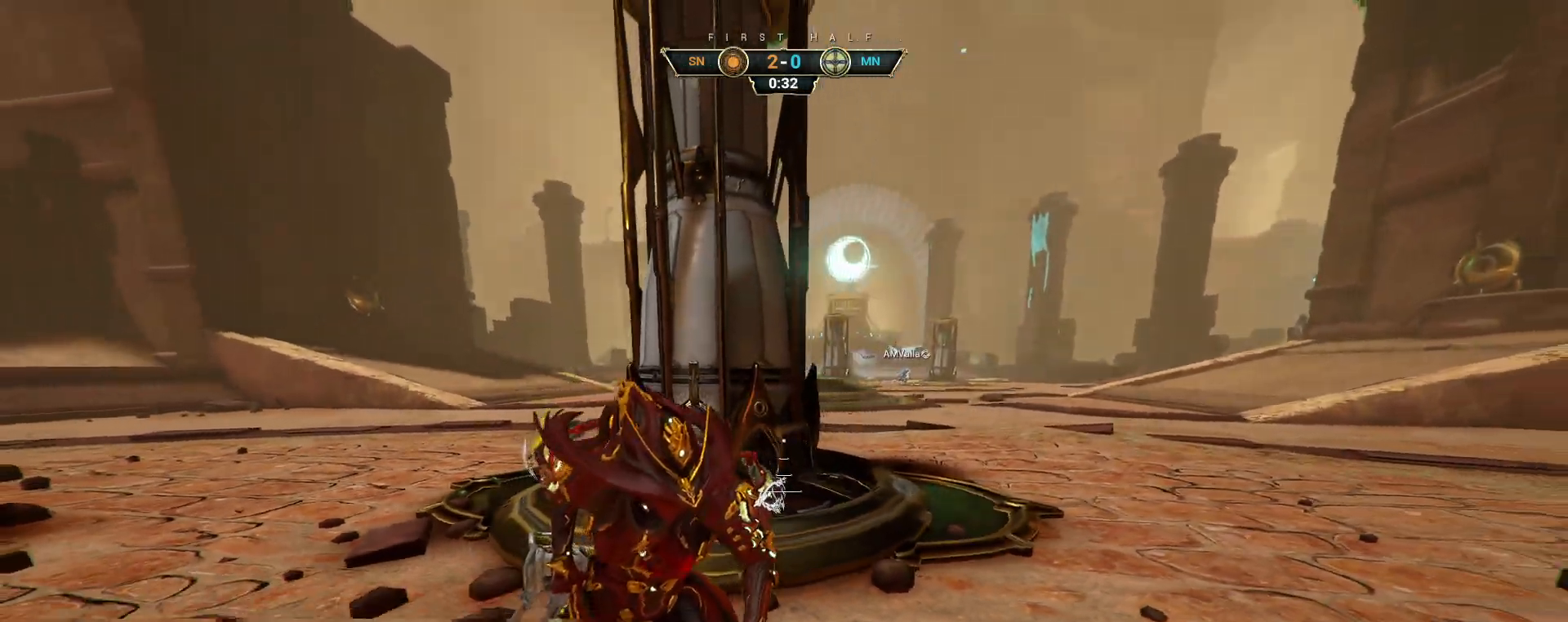
{"keys": ["d"], "mouse": [], "events": [[100, "s", "up"]]}
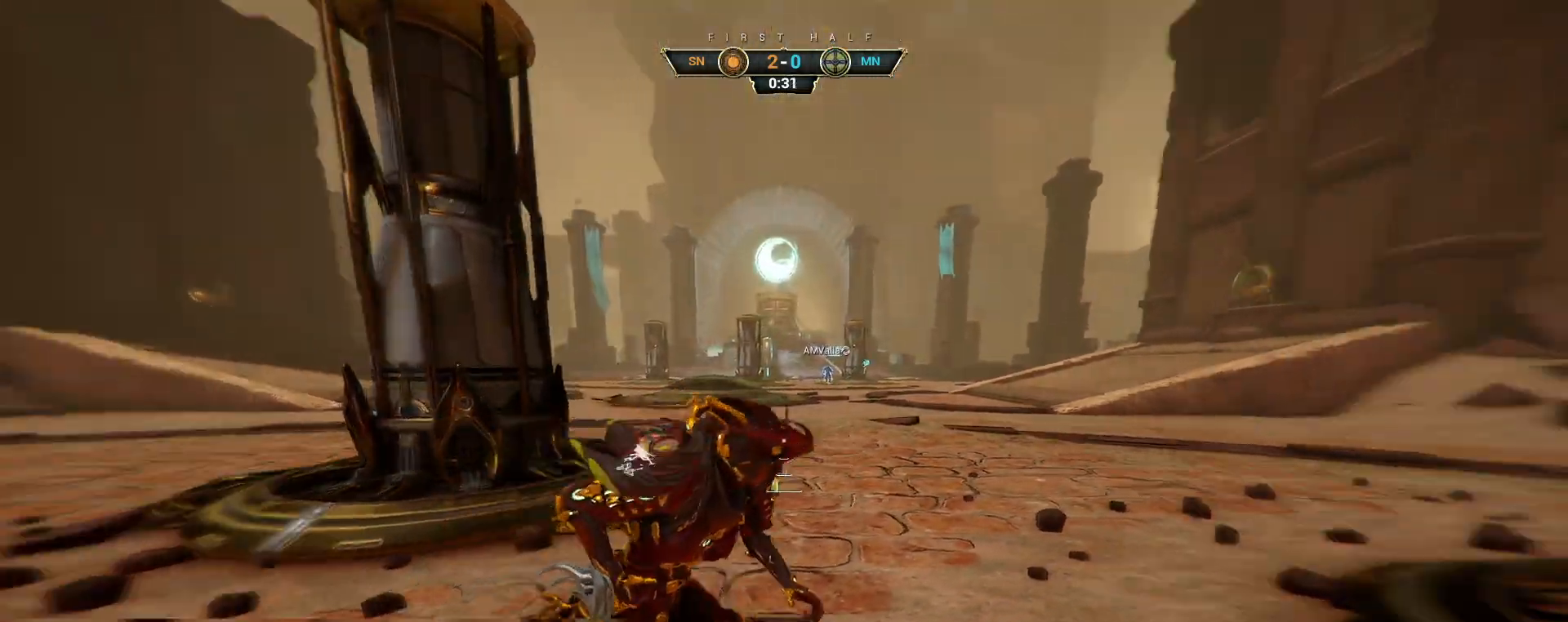
{"keys": [], "mouse": [], "events": [[350, "d", "up"]]}
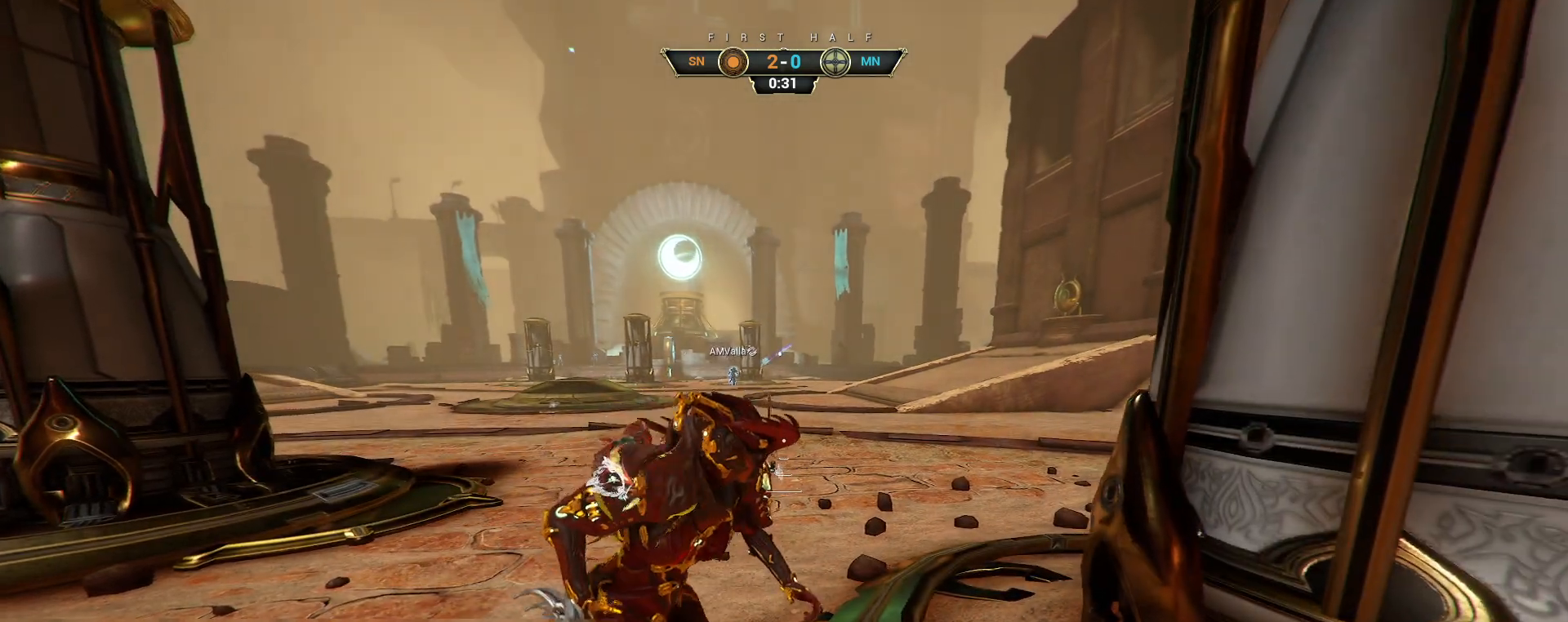
{"keys": [], "mouse": [], "events": []}
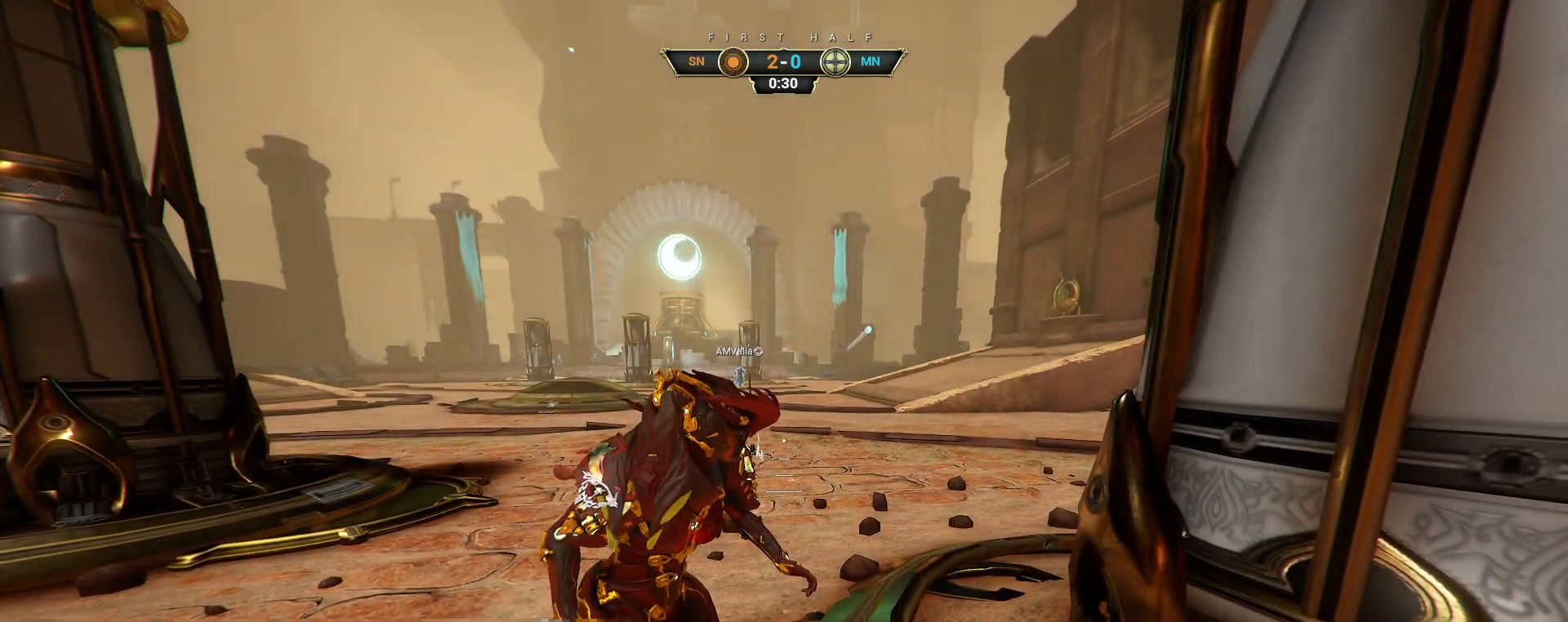
{"keys": ["s"], "mouse": [], "events": [[350, "s", "down"]]}
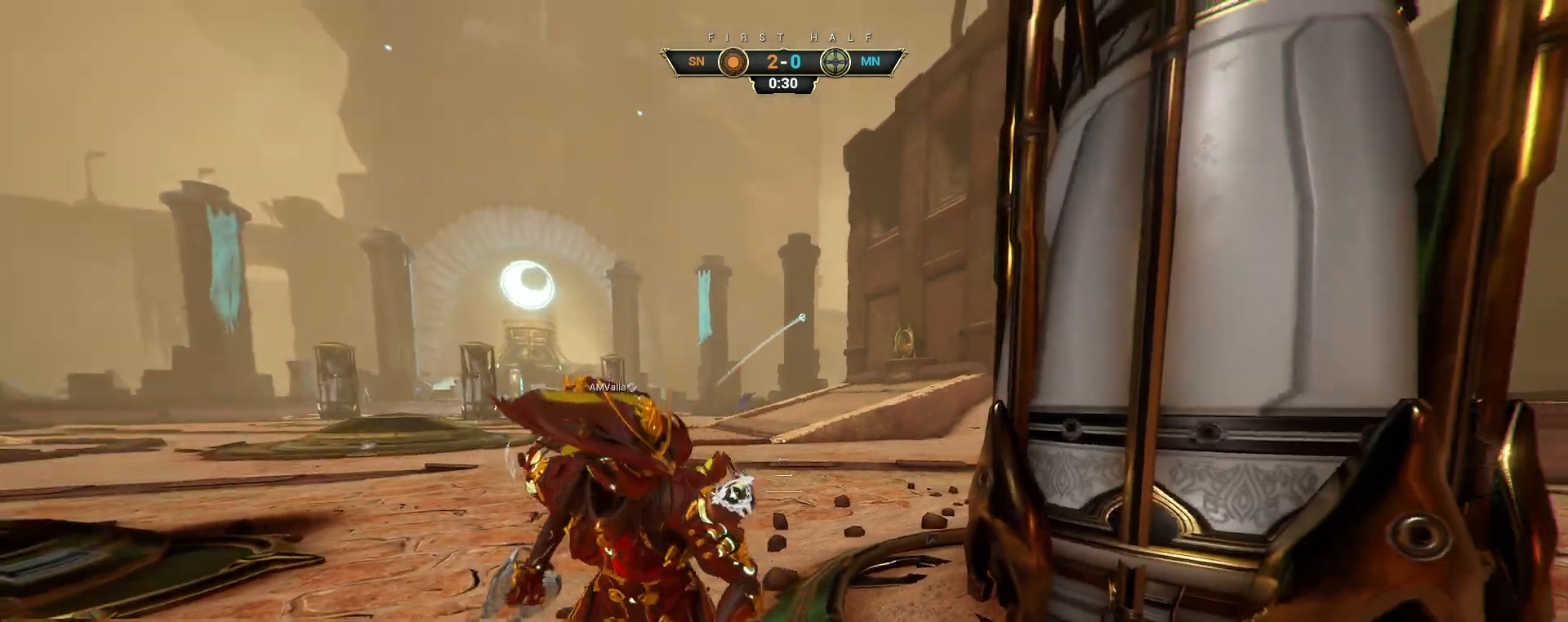
{"keys": ["s"], "mouse": [], "events": []}
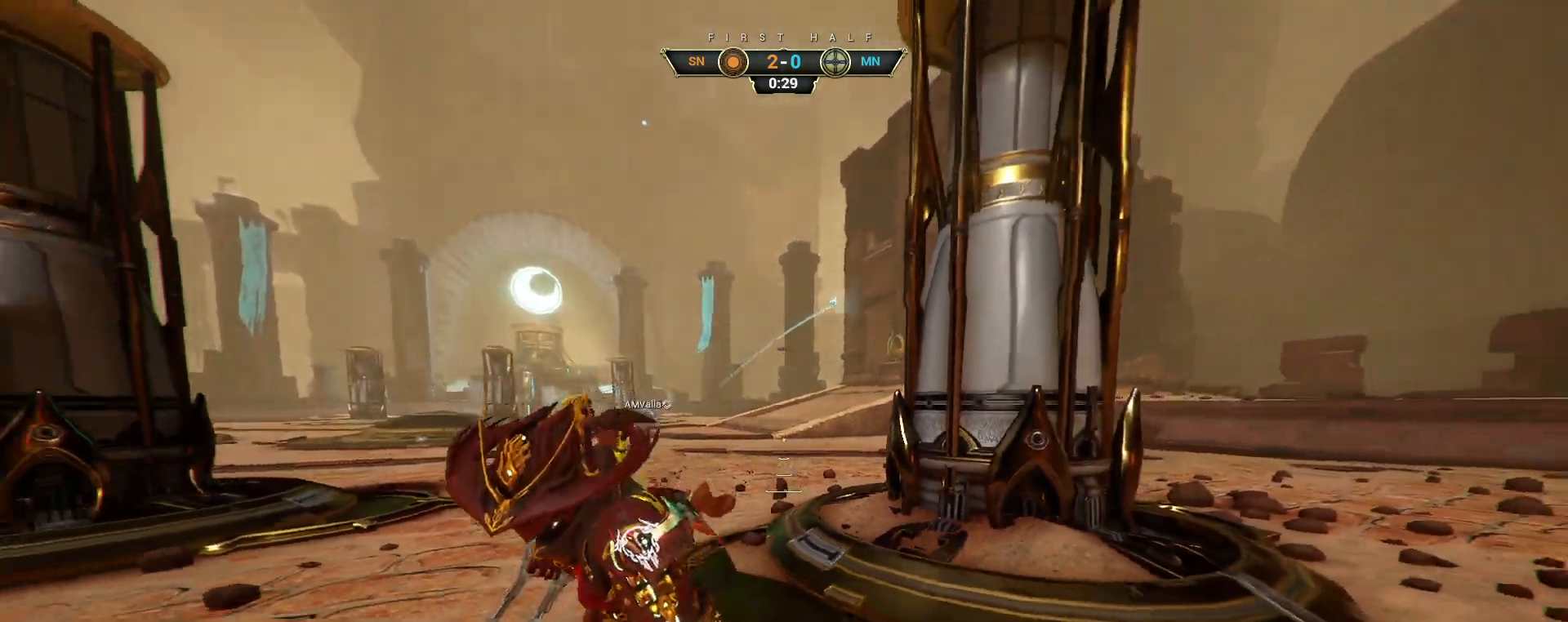
{"keys": ["s"], "mouse": [], "events": []}
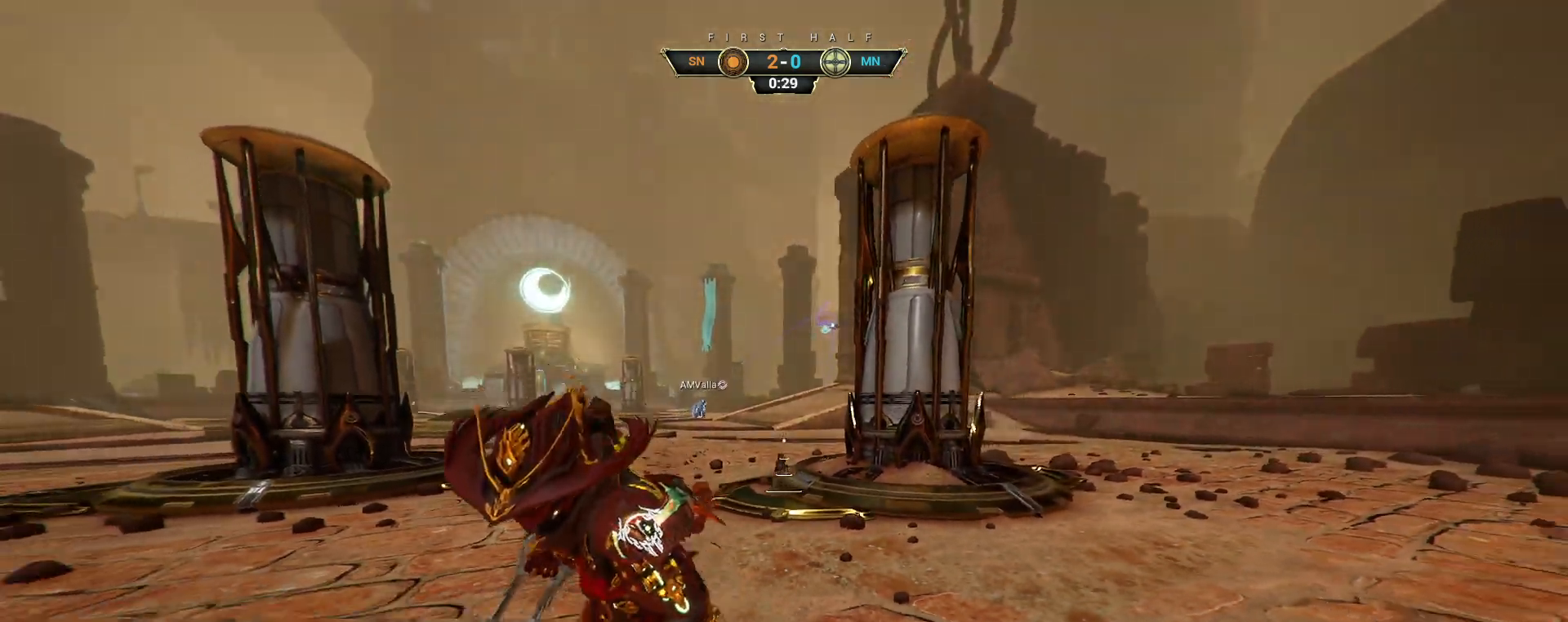
{"keys": ["d", "s"], "mouse": [], "events": [[483, "d", "down"]]}
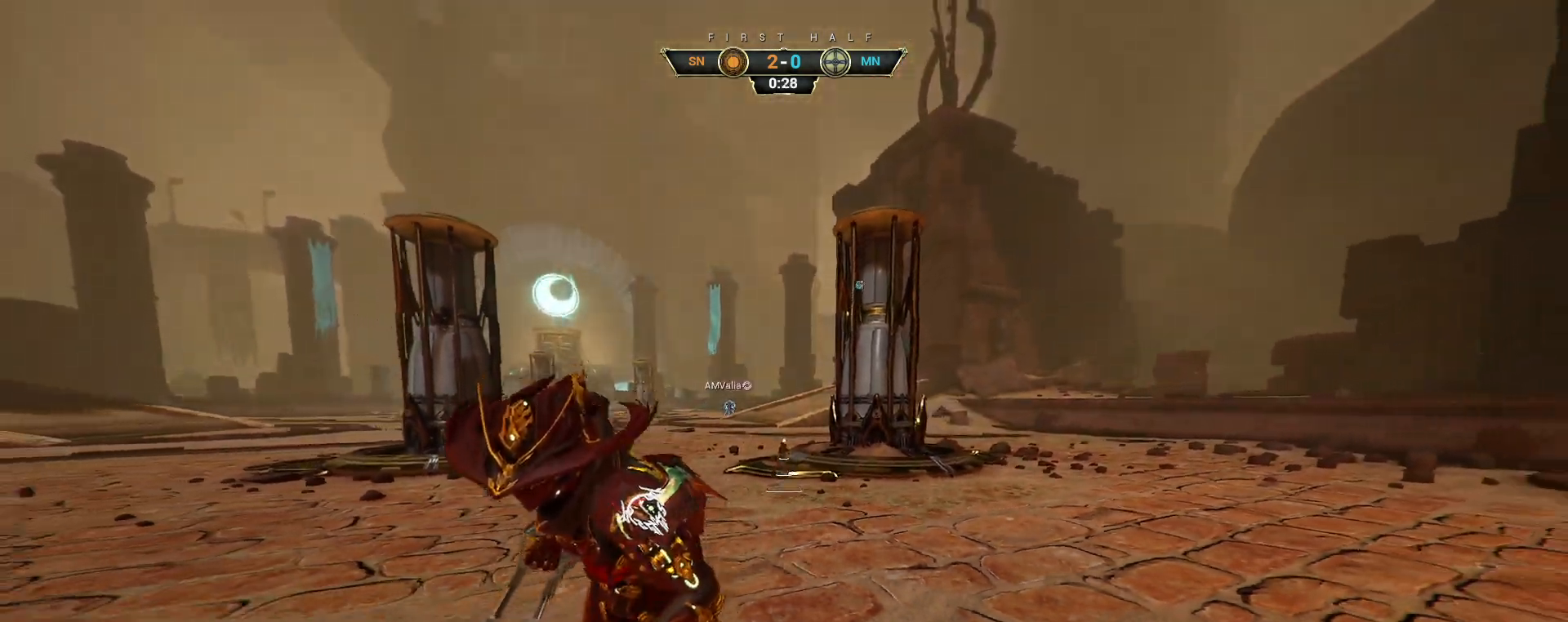
{"keys": ["s"], "mouse": [], "events": [[150, "d", "up"]]}
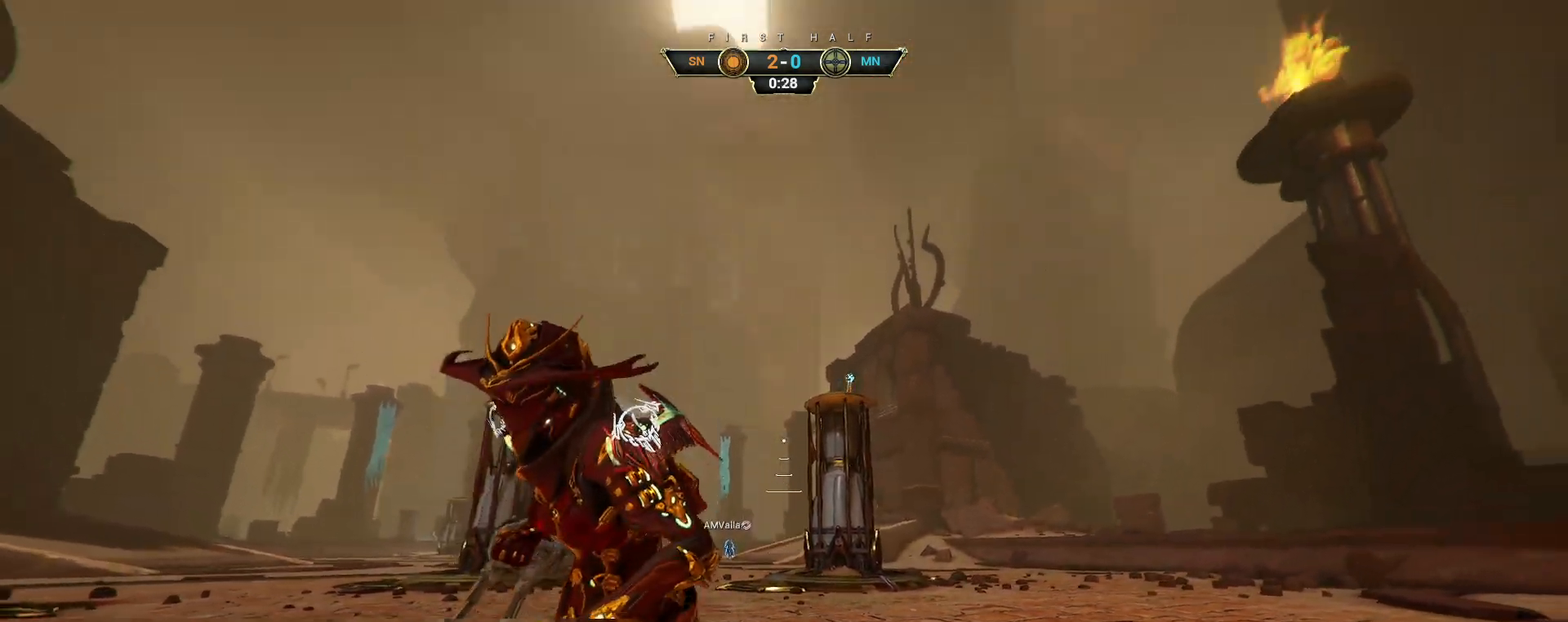
{"keys": [], "mouse": [], "events": [[167, "a", "down"], [333, "a", "up"], [400, "s", "up"]]}
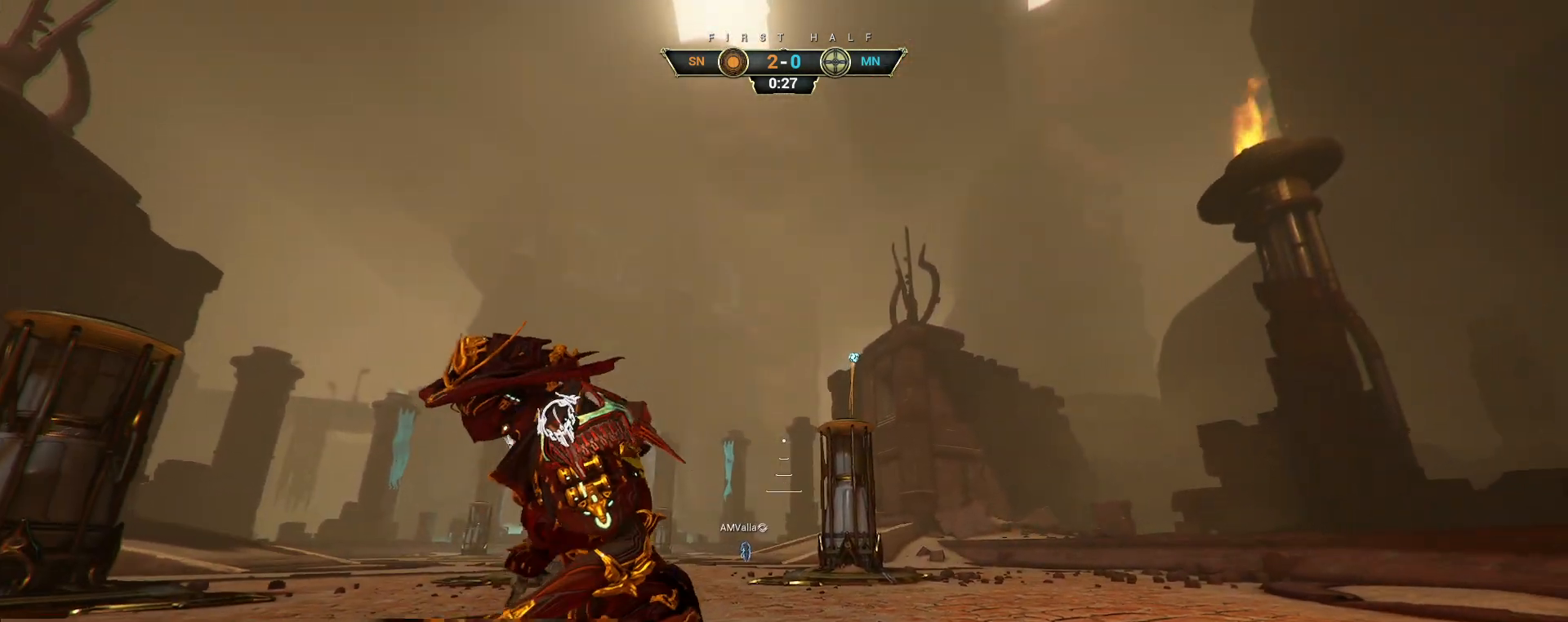
{"keys": ["d", "w"], "mouse": [], "events": [[133, "space", "down"], [267, "space", "up"], [283, "d", "down"], [483, "w", "down"]]}
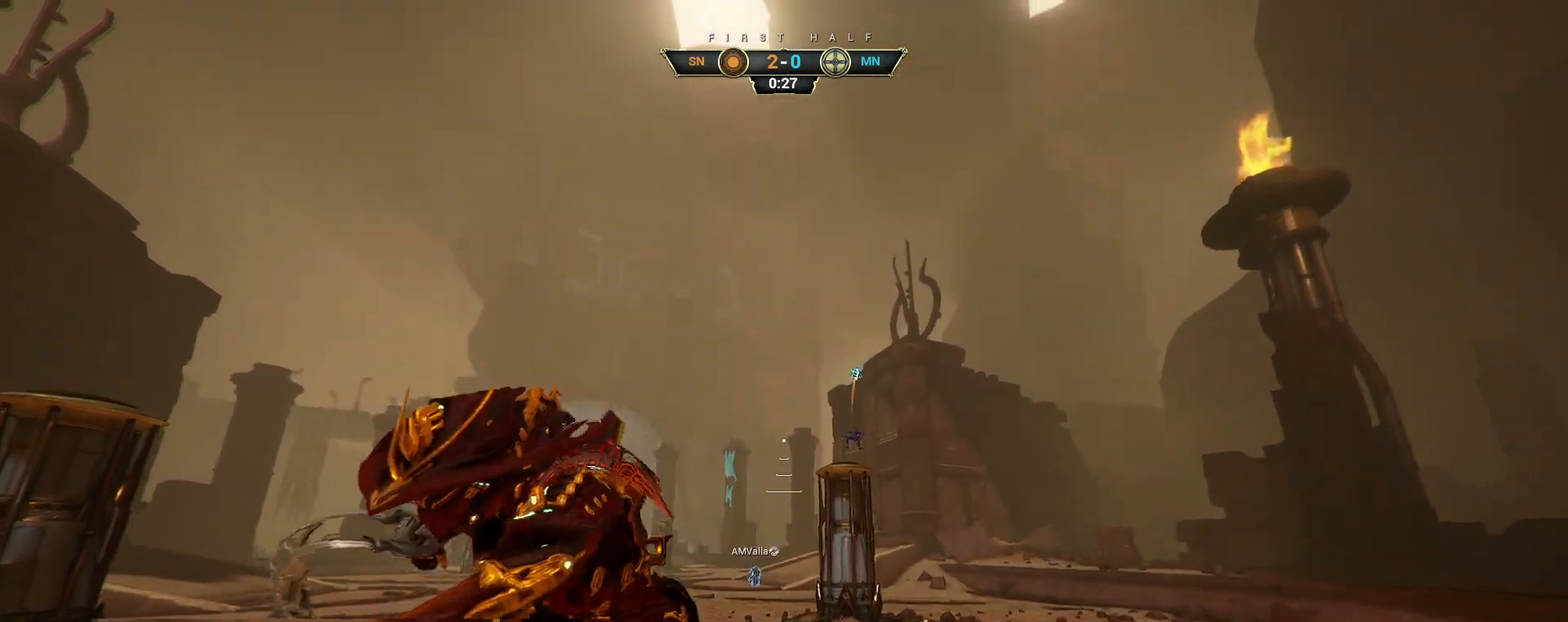
{"keys": ["w"], "mouse": [], "events": [[67, "d", "up"], [117, "ctrl", "down"], [167, "space", "down"], [217, "space", "up"], [233, "ctrl", "up"], [417, "e", "down"], [500, "e", "up"]]}
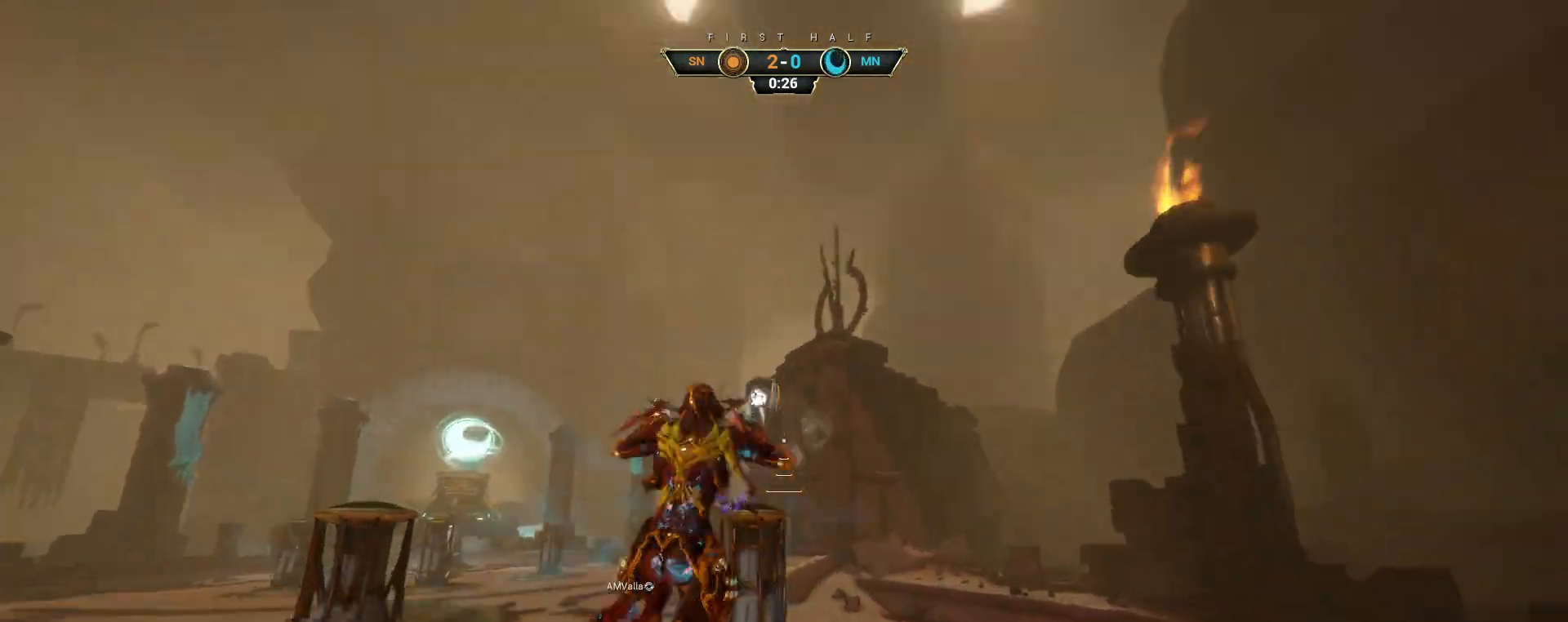
{"keys": ["a"], "mouse": [], "events": [[350, "w", "up"], [417, "a", "down"]]}
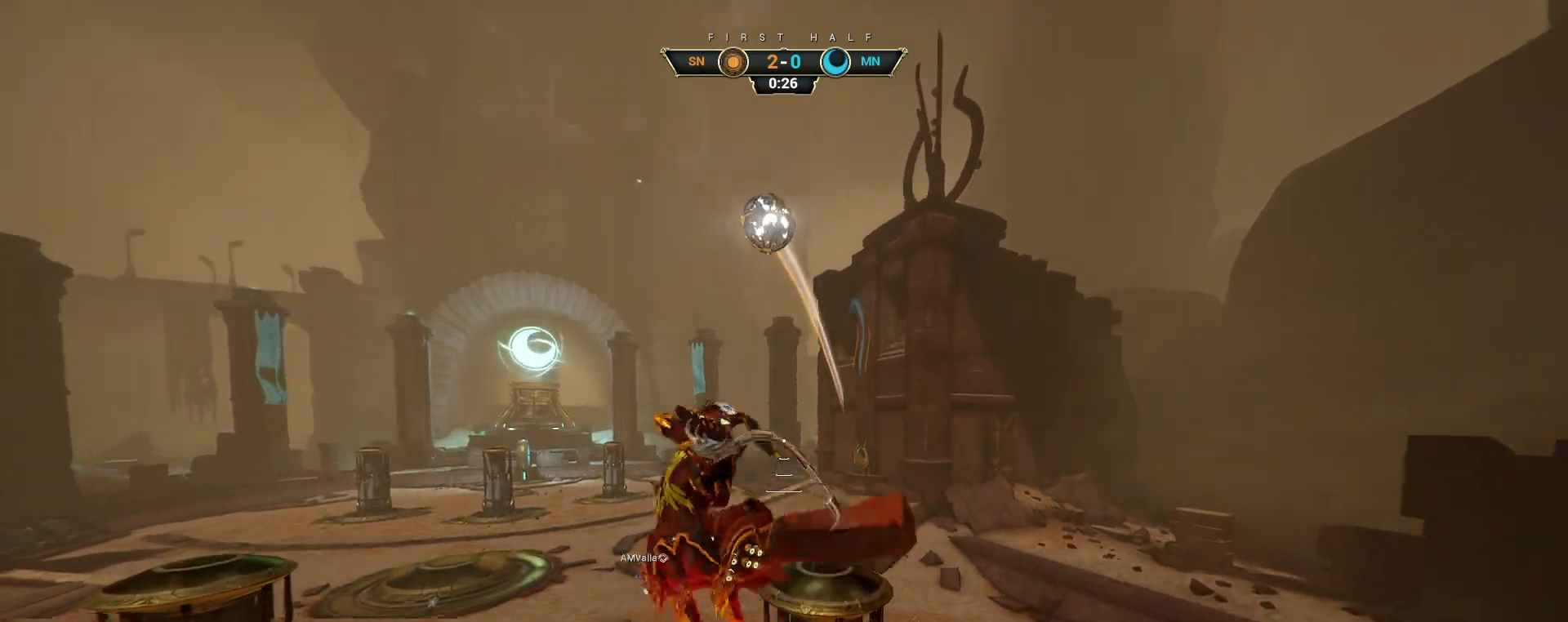
{"keys": ["e", "s"], "mouse": [], "events": [[183, "s", "down"], [417, "a", "up"], [433, "e", "down"]]}
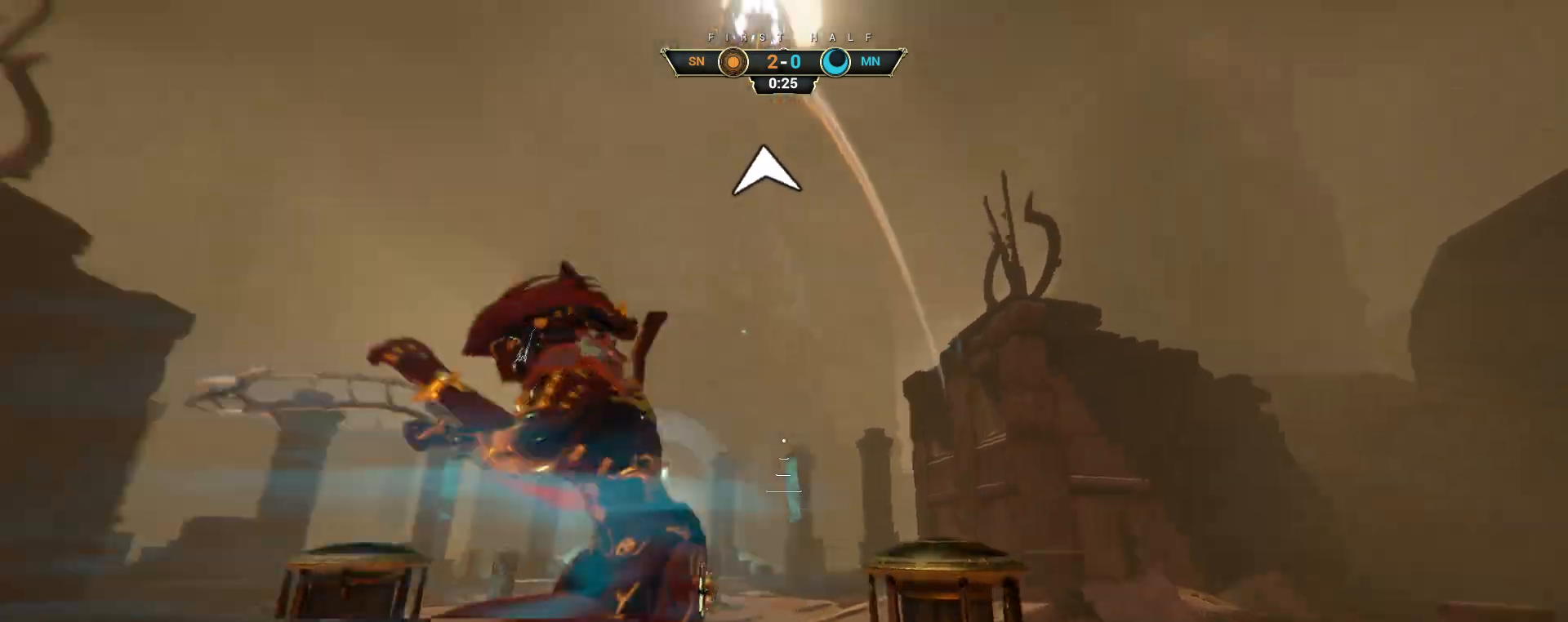
{"keys": ["a", "s"], "mouse": [], "events": [[50, "e", "up"], [317, "a", "down"]]}
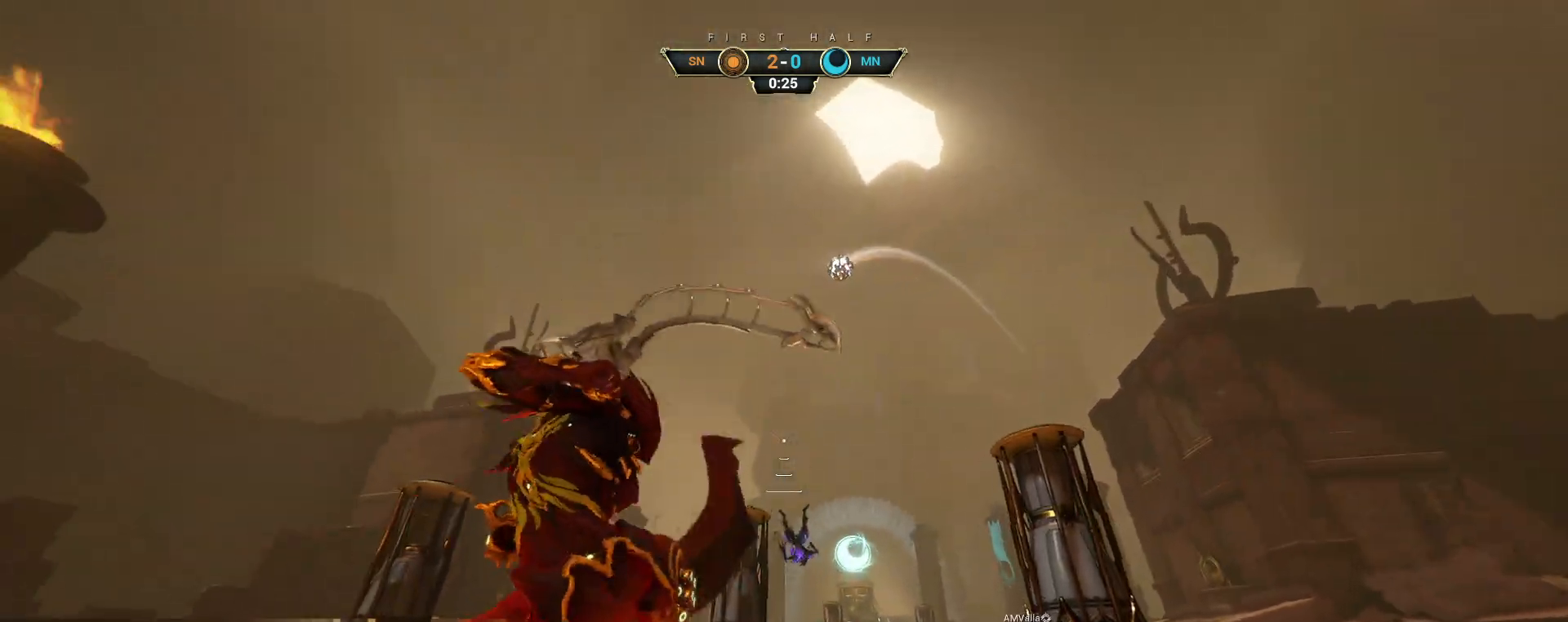
{"keys": ["a"], "mouse": [], "events": [[150, "s", "up"]]}
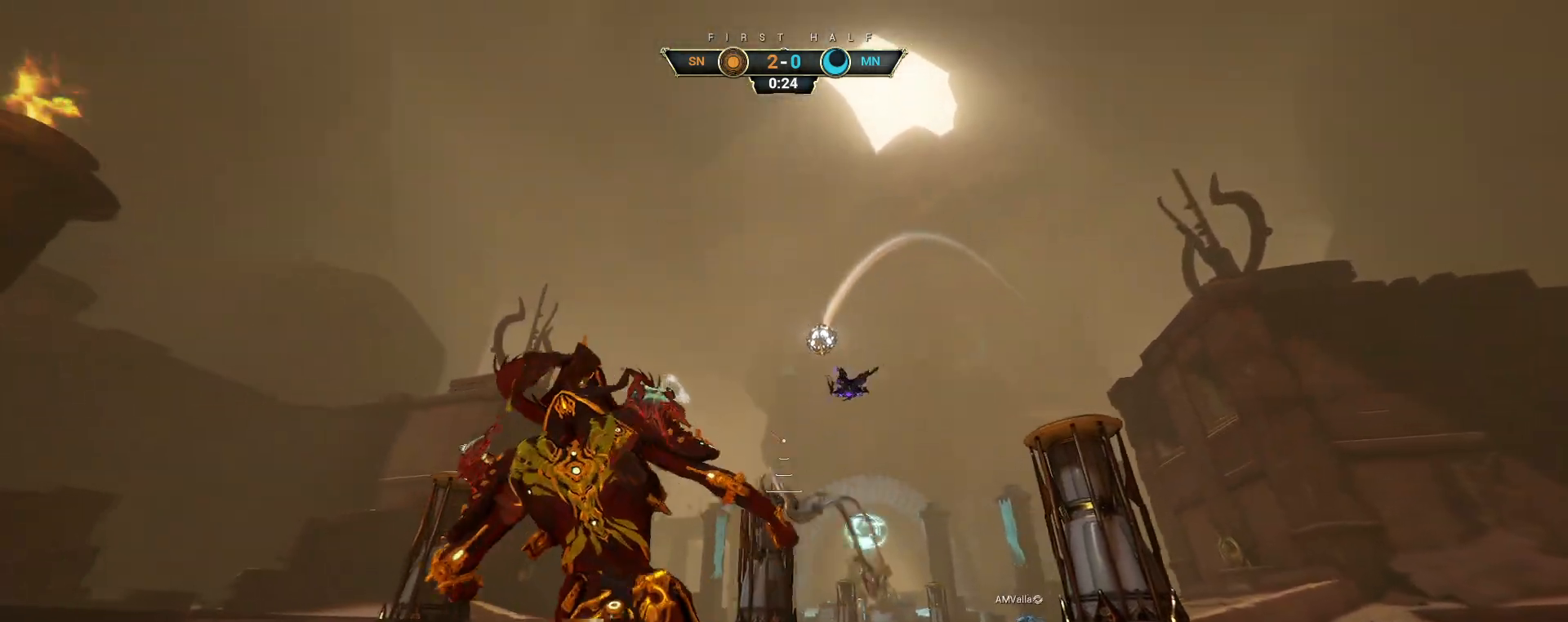
{"keys": ["a", "s"], "mouse": [], "events": [[183, "s", "down"]]}
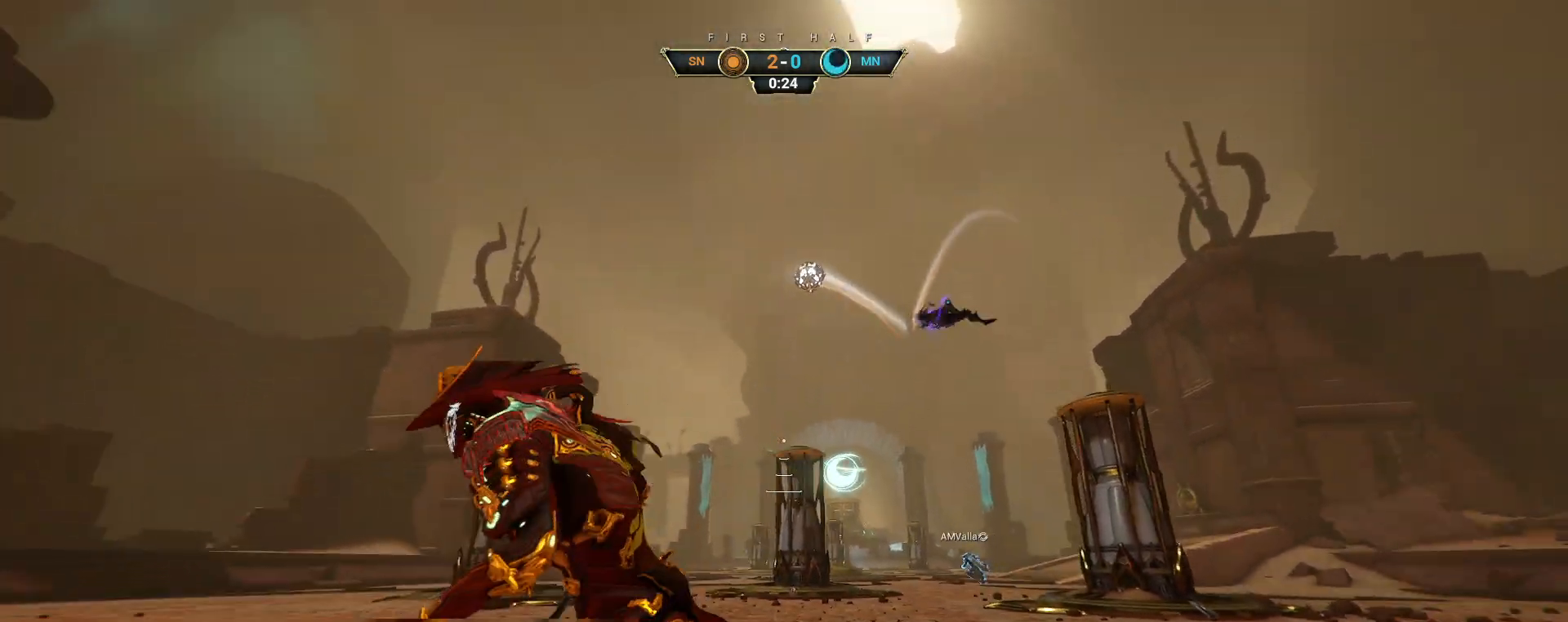
{"keys": ["s"], "mouse": [], "events": [[17, "s", "up"], [233, "s", "down"], [367, "a", "up"]]}